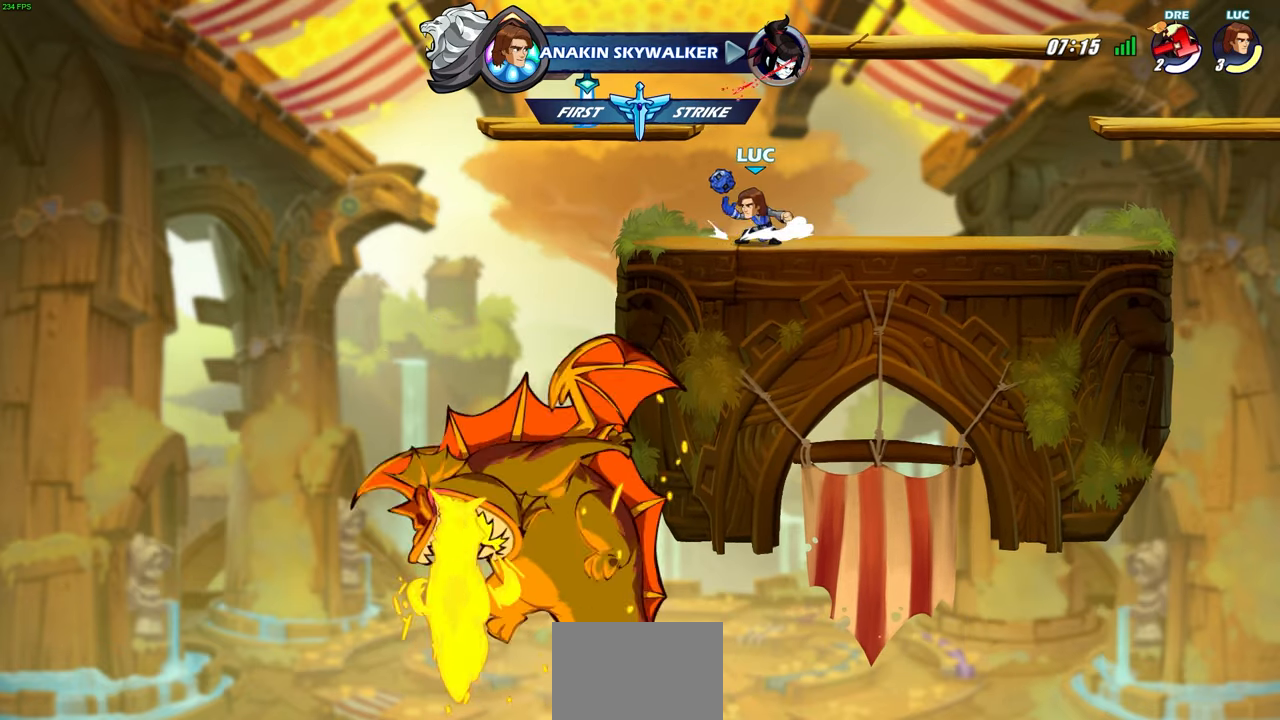
Gameplay with a controller (PlayStation layout); each line is a JSON object with the inputs held at the frame after it. "events" lists button and stick changes between this image and that frame as [ms after this image, input, new state], when the widget could be followed in between. Not read: R1.
{"buttons": [], "left_stick": "up-left", "right_stick": "center", "events": [[117, "CROSS", "down"], [150, "left_stick", "up-left"], [217, "CROSS", "up"], [250, "L1", "up"], [317, "CROSS", "down"], [367, "CROSS", "up"], [383, "CROSS", "down"], [400, "CROSS", "up"]]}
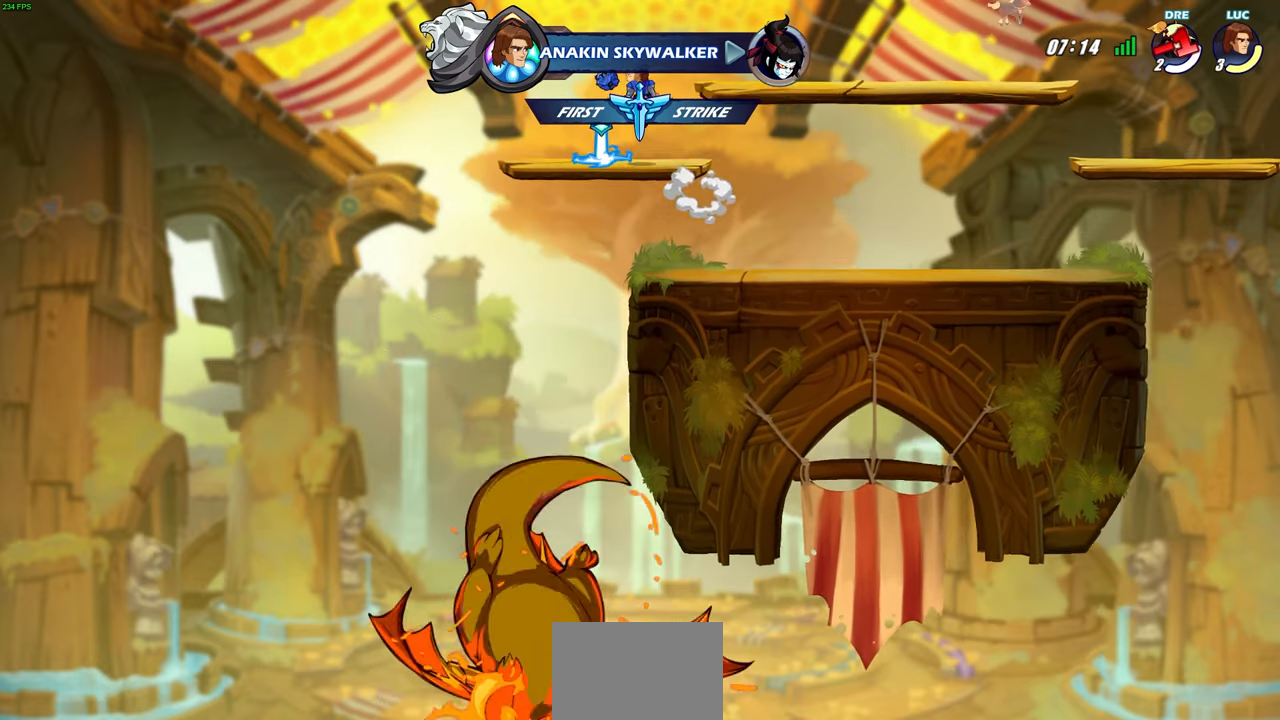
{"buttons": [], "left_stick": "up", "right_stick": "center", "events": [[33, "left_stick", "right"], [50, "L1", "down"], [67, "CROSS", "down"], [100, "L1", "up"], [167, "left_stick", "up-right"], [200, "CROSS", "up"], [267, "left_stick", "up"]]}
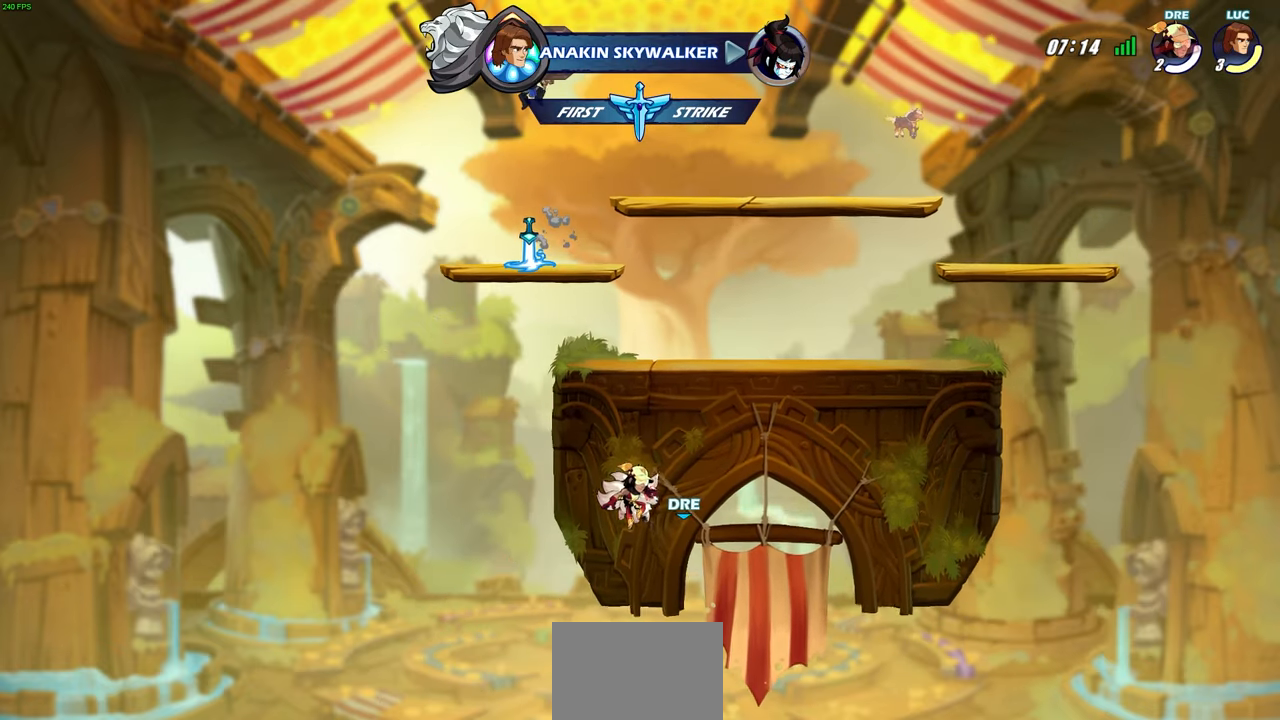
{"buttons": [], "left_stick": "center", "right_stick": "center", "events": [[100, "left_stick", "center"]]}
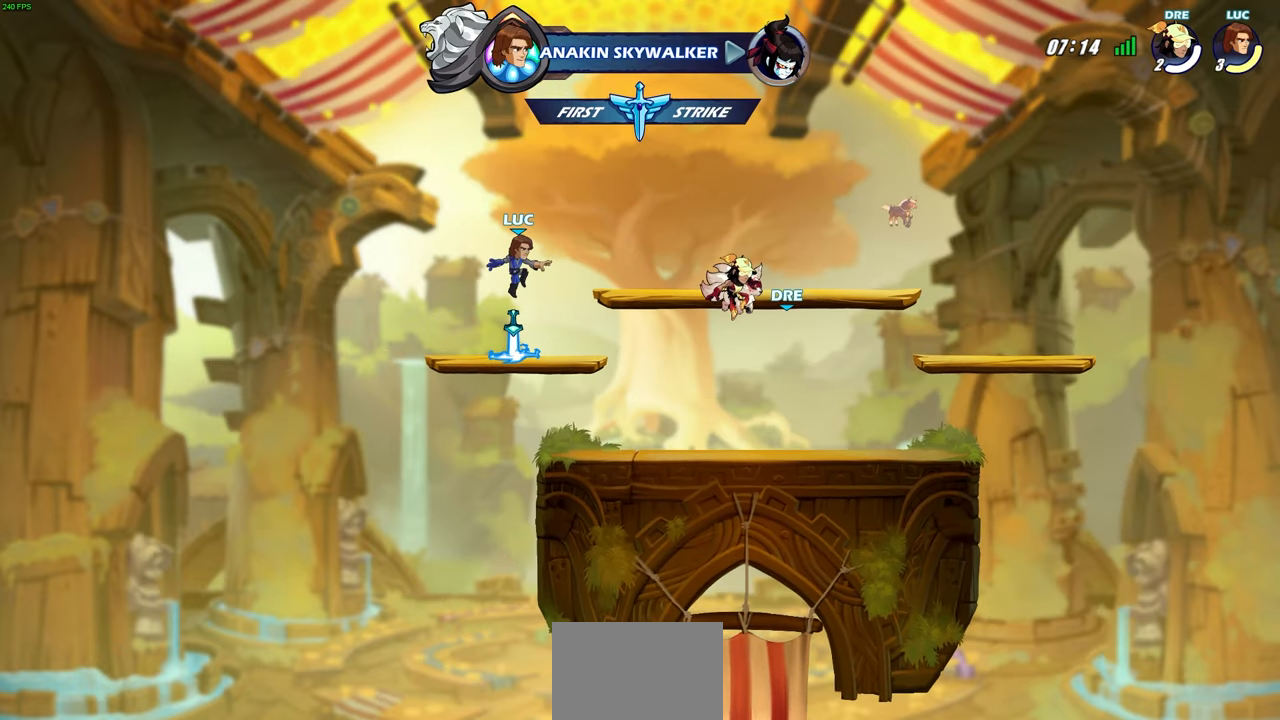
{"buttons": ["CIRCLE"], "left_stick": "center", "right_stick": "center", "events": [[267, "CROSS", "down"], [333, "CROSS", "up"], [450, "CIRCLE", "down"]]}
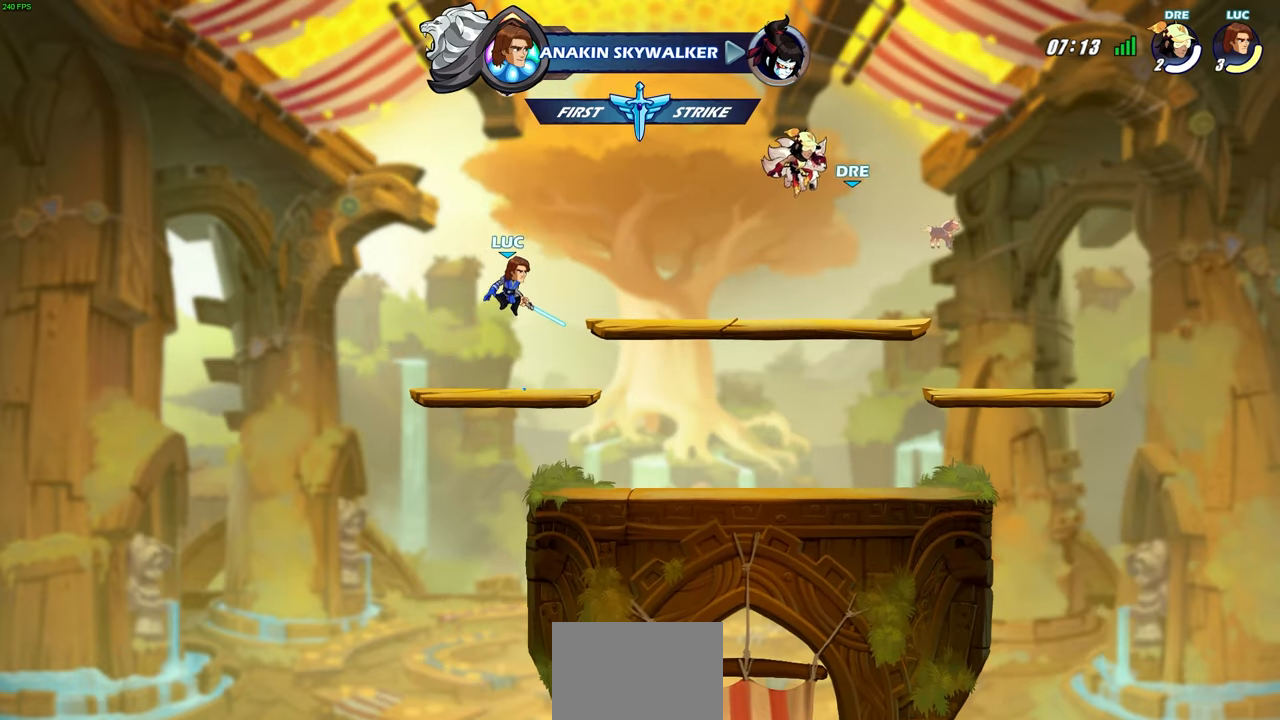
{"buttons": [], "left_stick": "center", "right_stick": "center", "events": [[67, "CIRCLE", "up"]]}
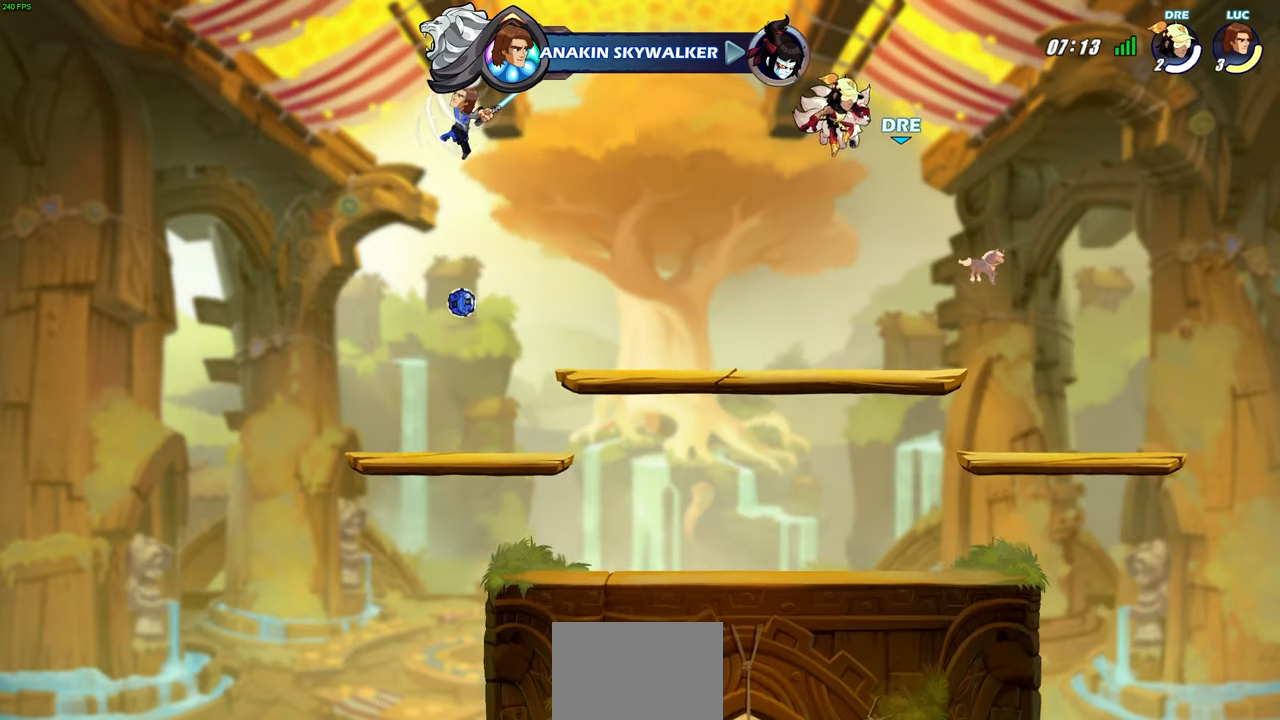
{"buttons": [], "left_stick": "center", "right_stick": "center", "events": []}
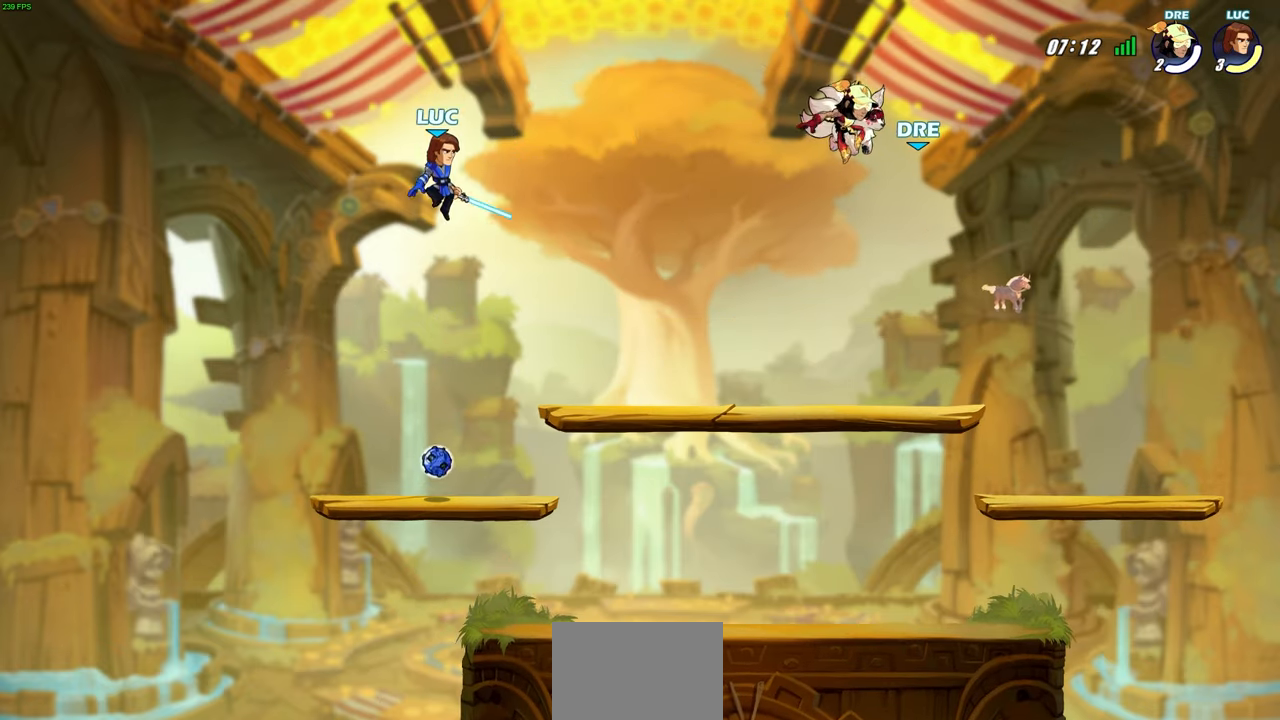
{"buttons": ["CIRCLE"], "left_stick": "right", "right_stick": "center", "events": [[167, "R2", "down"], [333, "left_stick", "right"], [367, "CIRCLE", "down"], [433, "R2", "up"]]}
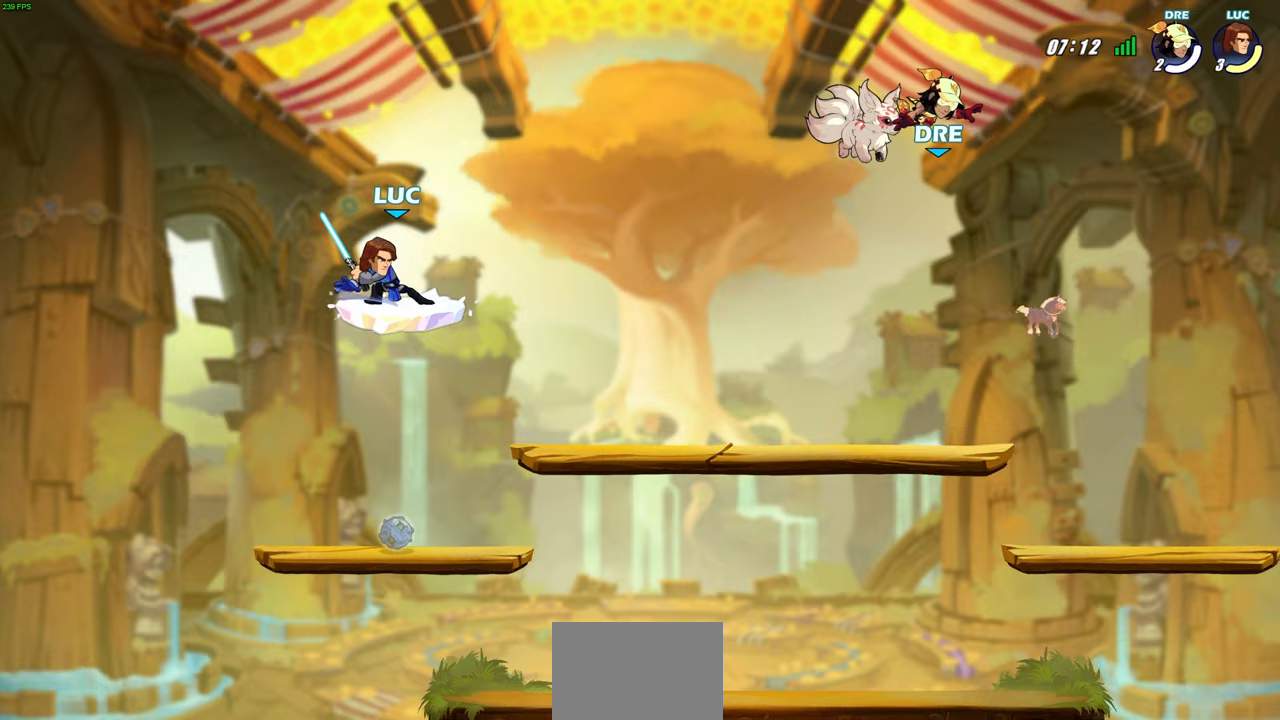
{"buttons": ["CIRCLE"], "left_stick": "center", "right_stick": "center", "events": [[400, "left_stick", "center"]]}
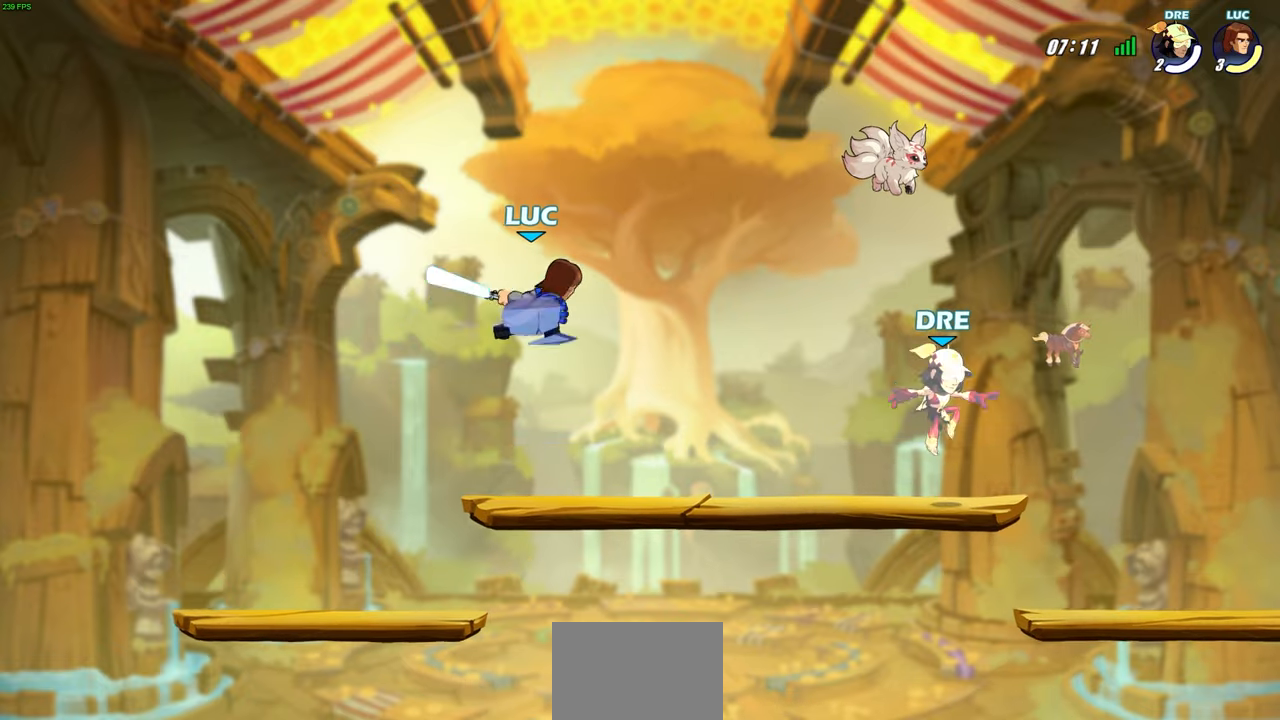
{"buttons": [], "left_stick": "center", "right_stick": "center", "events": [[117, "CIRCLE", "up"]]}
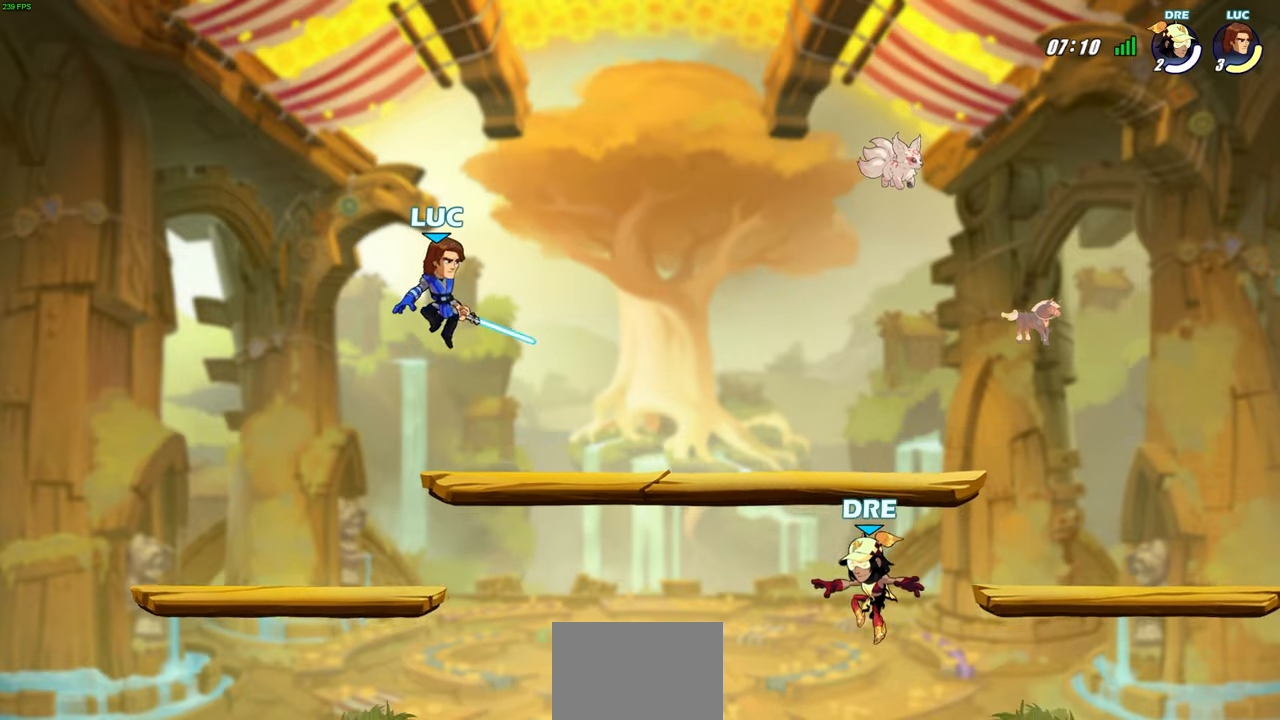
{"buttons": [], "left_stick": "up-right", "right_stick": "center", "events": [[67, "left_stick", "left"], [467, "left_stick", "up-right"]]}
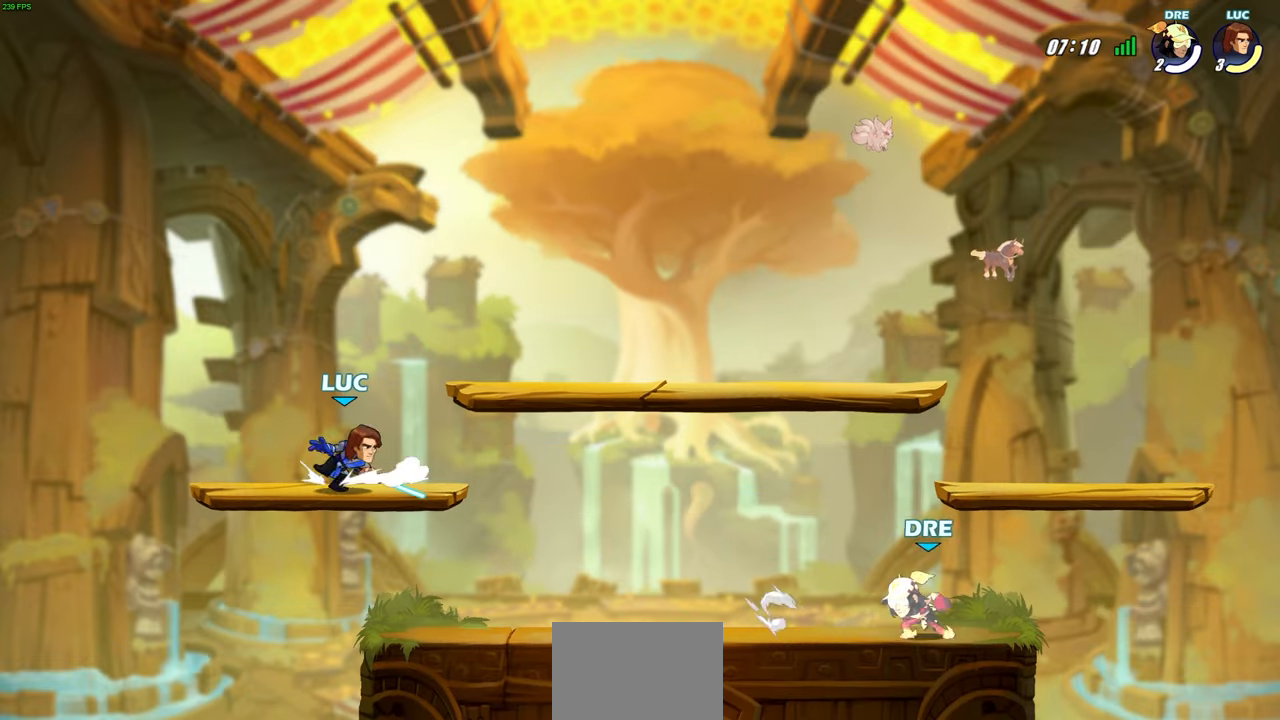
{"buttons": ["CIRCLE"], "left_stick": "down", "right_stick": "center", "events": [[150, "R2", "down"], [317, "CIRCLE", "down"], [333, "left_stick", "down"], [400, "R2", "up"]]}
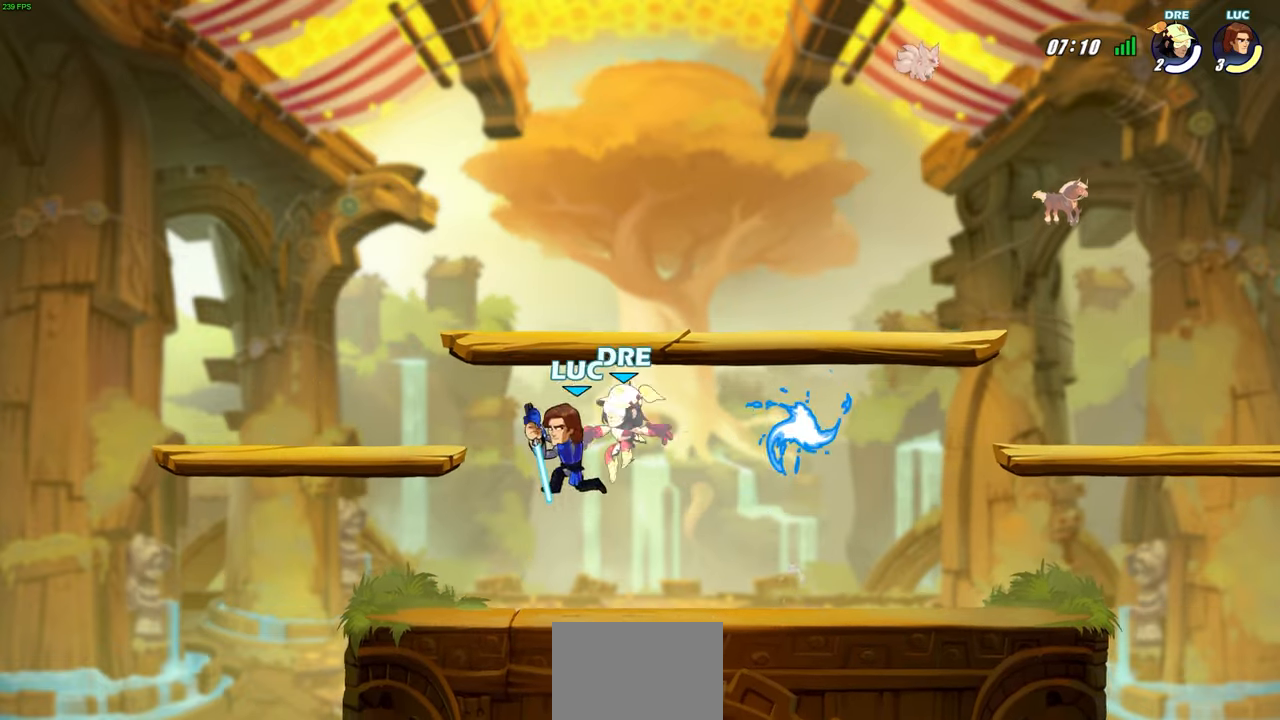
{"buttons": [], "left_stick": "center", "right_stick": "center", "events": [[117, "CIRCLE", "up"], [117, "left_stick", "right"], [200, "left_stick", "center"]]}
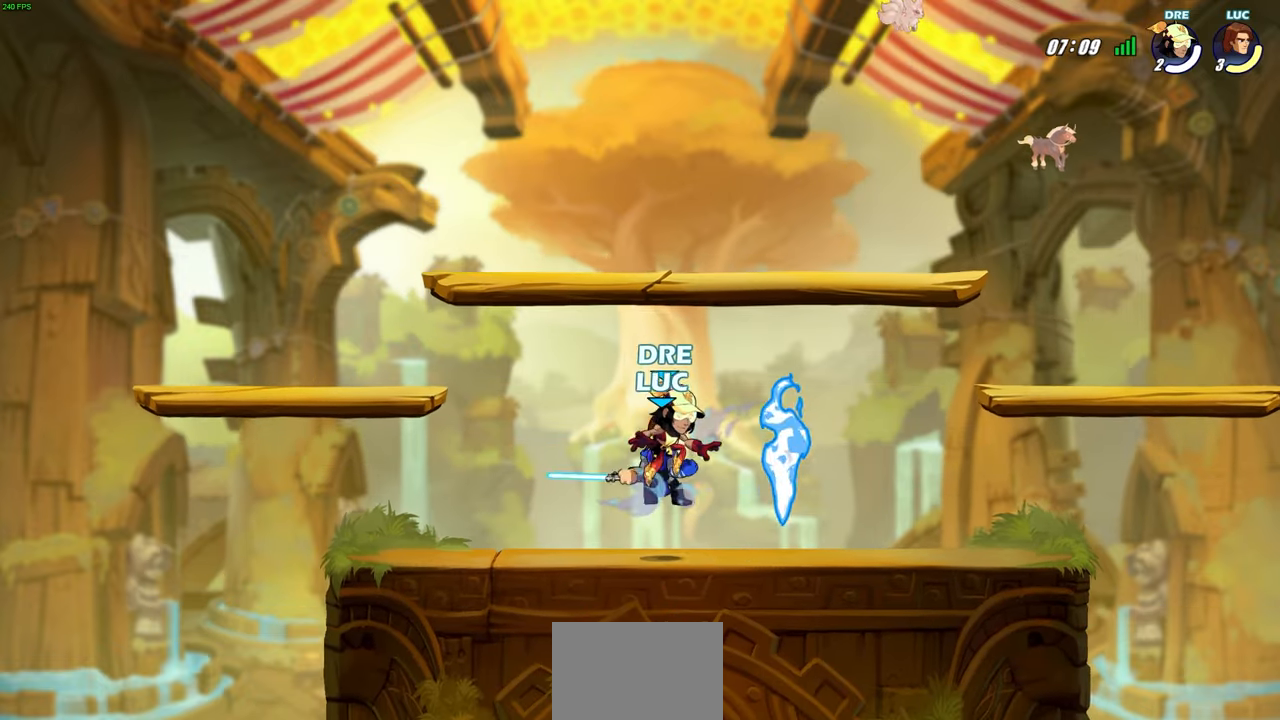
{"buttons": [], "left_stick": "center", "right_stick": "center", "events": [[250, "SQUARE", "down"], [317, "SQUARE", "up"], [417, "SQUARE", "down"], [500, "SQUARE", "up"]]}
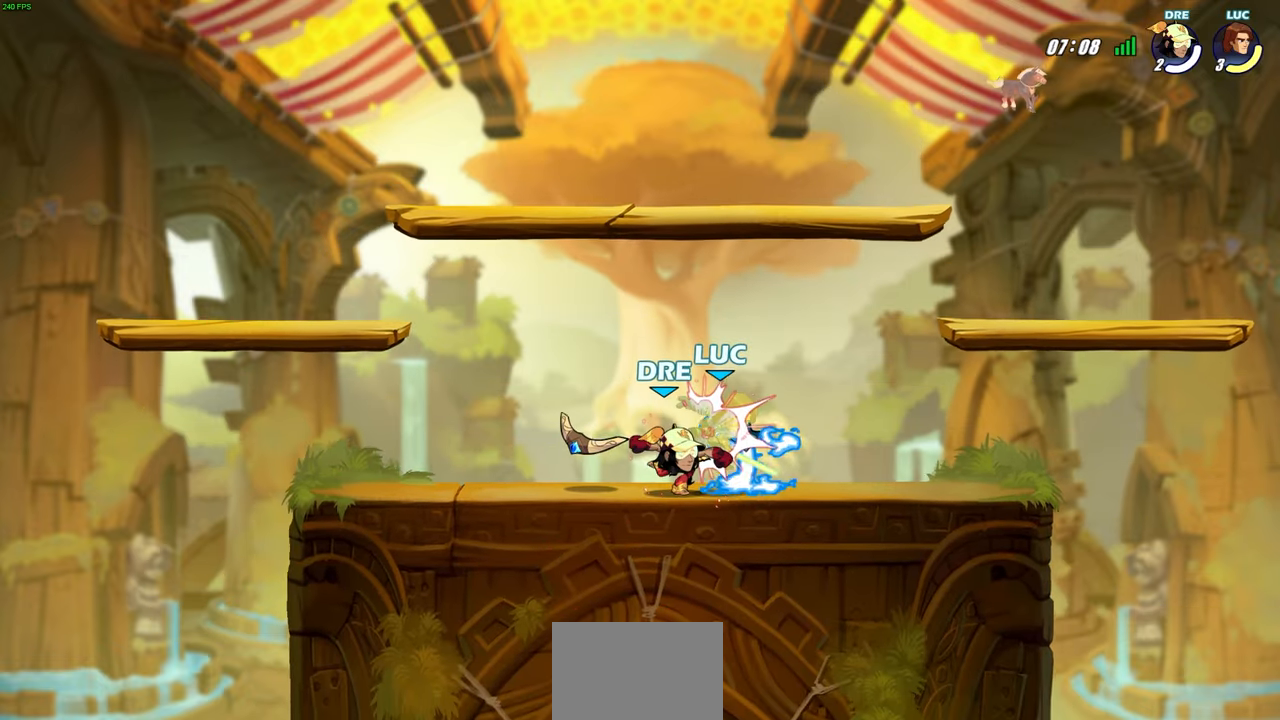
{"buttons": ["SQUARE"], "left_stick": "center", "right_stick": "center", "events": [[83, "SQUARE", "down"], [167, "SQUARE", "up"], [233, "SQUARE", "down"], [333, "SQUARE", "up"], [417, "SQUARE", "down"]]}
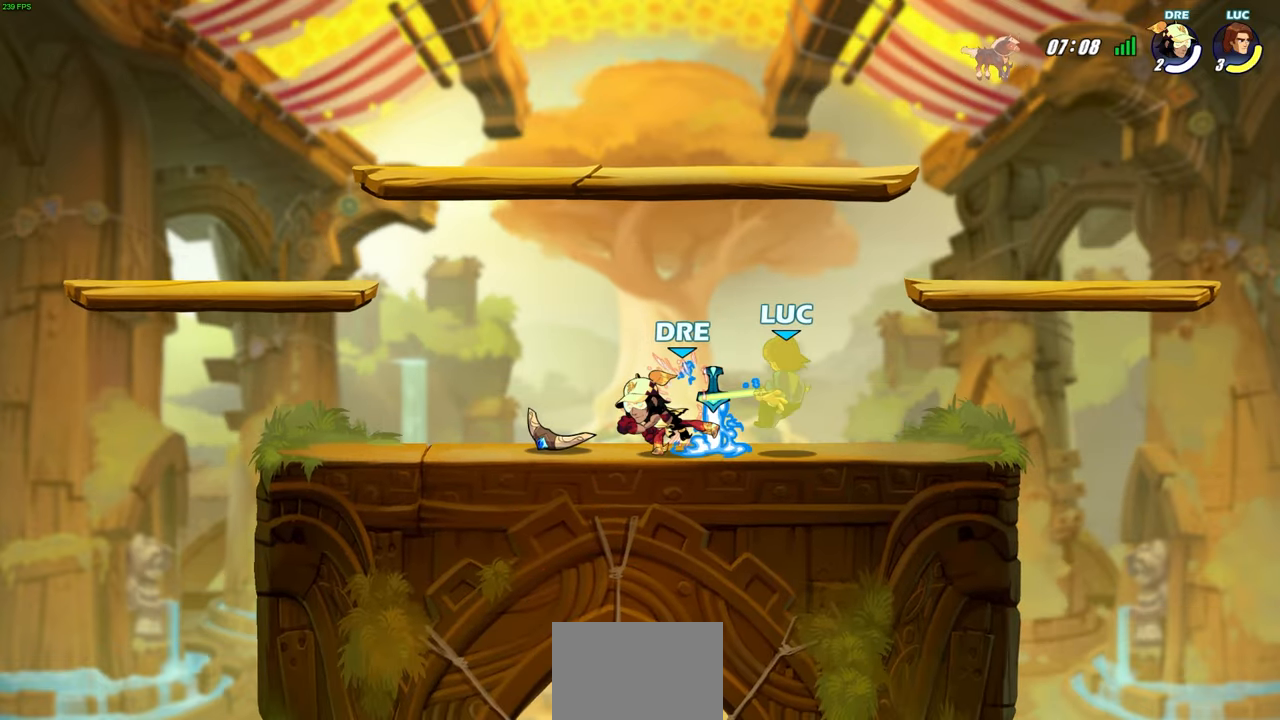
{"buttons": ["R2"], "left_stick": "up", "right_stick": "center", "events": [[33, "SQUARE", "up"], [133, "L1", "down"], [183, "L1", "up"], [200, "left_stick", "up-left"], [250, "CROSS", "down"], [333, "left_stick", "up"], [417, "CROSS", "up"], [417, "R2", "down"]]}
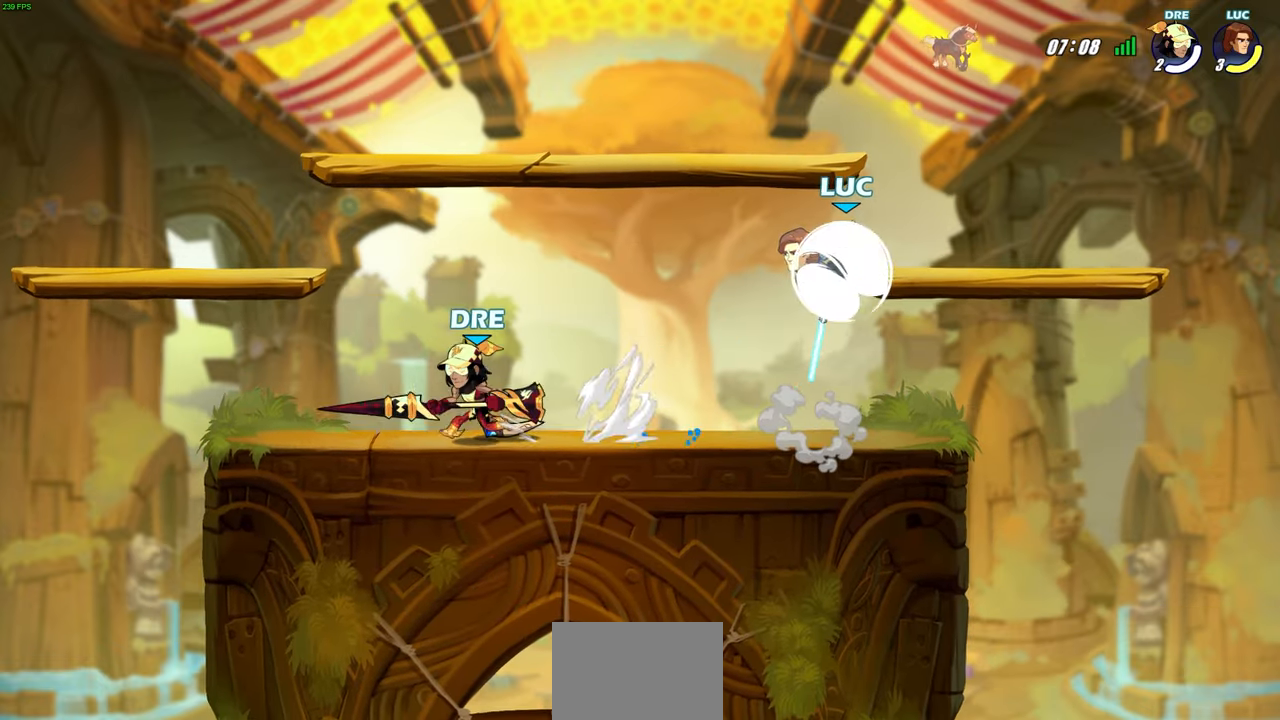
{"buttons": [], "left_stick": "up-left", "right_stick": "center", "events": [[117, "L1", "down"], [117, "left_stick", "up-left"], [167, "L1", "up"], [317, "R2", "up"]]}
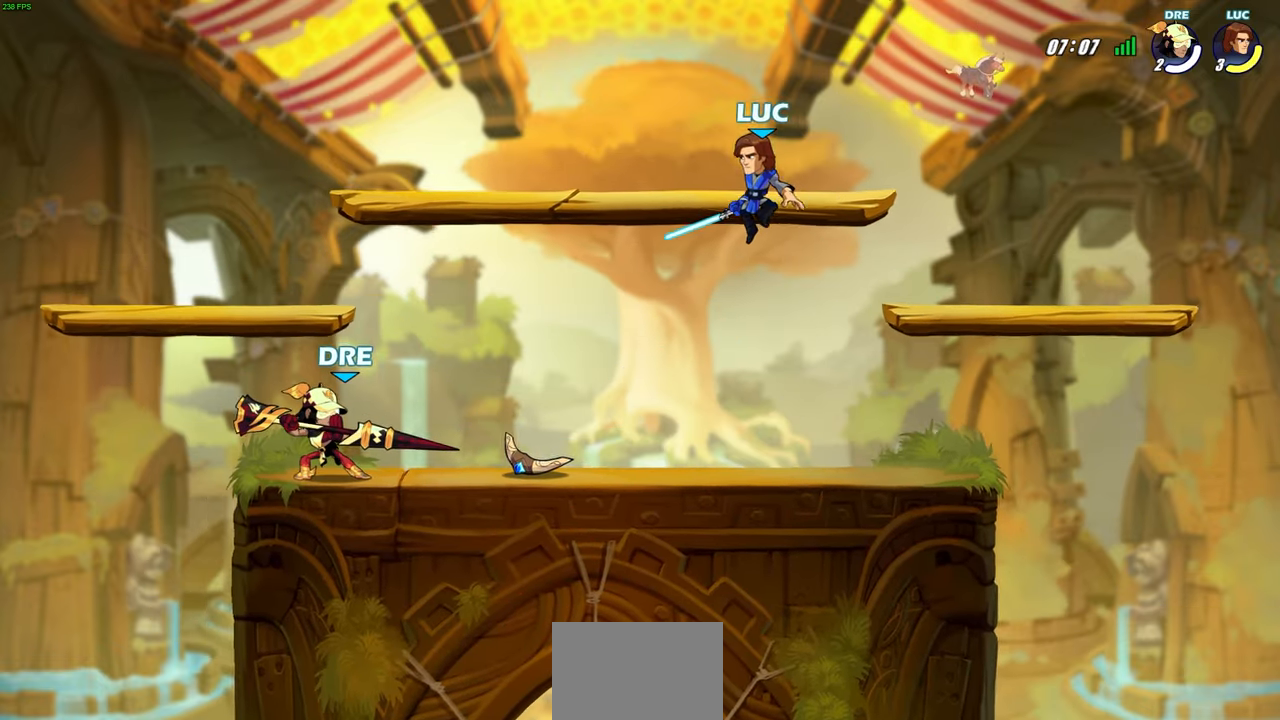
{"buttons": [], "left_stick": "down-right", "right_stick": "center", "events": [[267, "CROSS", "down"], [317, "left_stick", "up-right"], [383, "CROSS", "up"], [450, "left_stick", "down-right"]]}
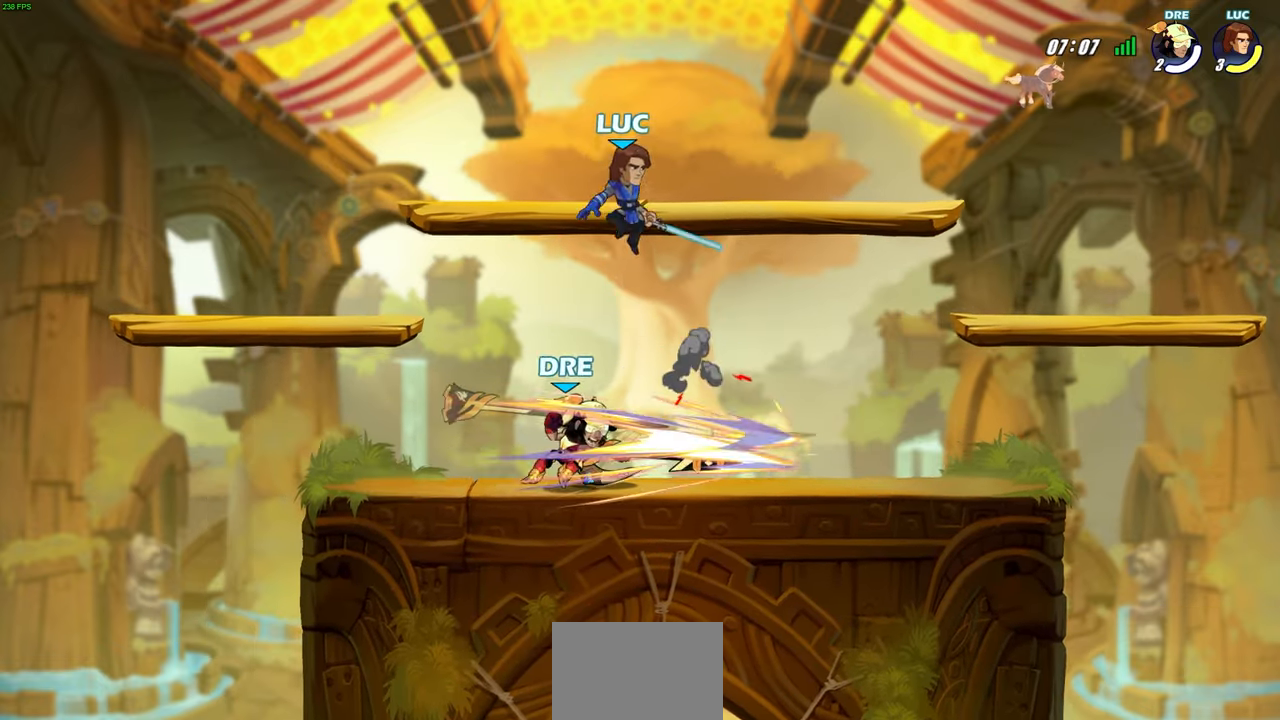
{"buttons": ["SQUARE"], "left_stick": "down-right", "right_stick": "center", "events": [[17, "left_stick", "down-left"], [133, "left_stick", "down"], [250, "left_stick", "down-right"], [433, "SQUARE", "down"]]}
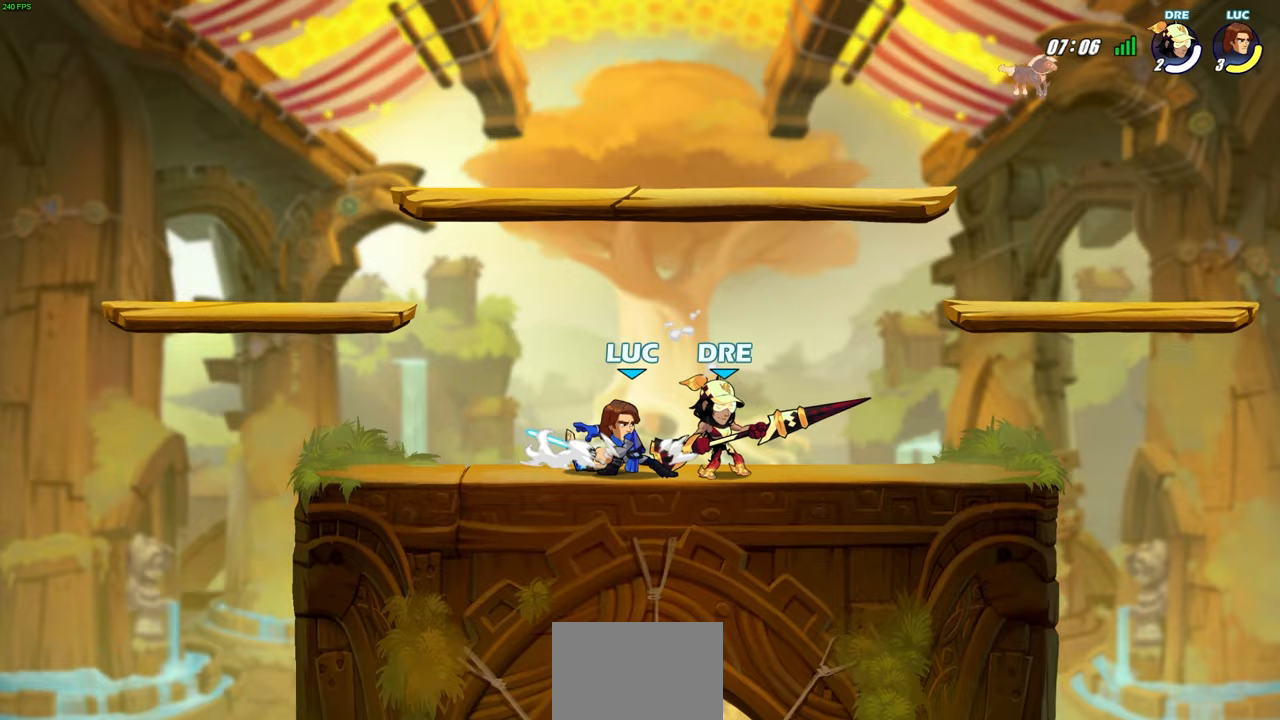
{"buttons": [], "left_stick": "down-right", "right_stick": "center", "events": [[17, "SQUARE", "up"], [67, "left_stick", "center"], [267, "left_stick", "down"], [367, "CROSS", "down"], [400, "SQUARE", "down"], [417, "CROSS", "up"], [417, "left_stick", "down-right"], [500, "SQUARE", "up"]]}
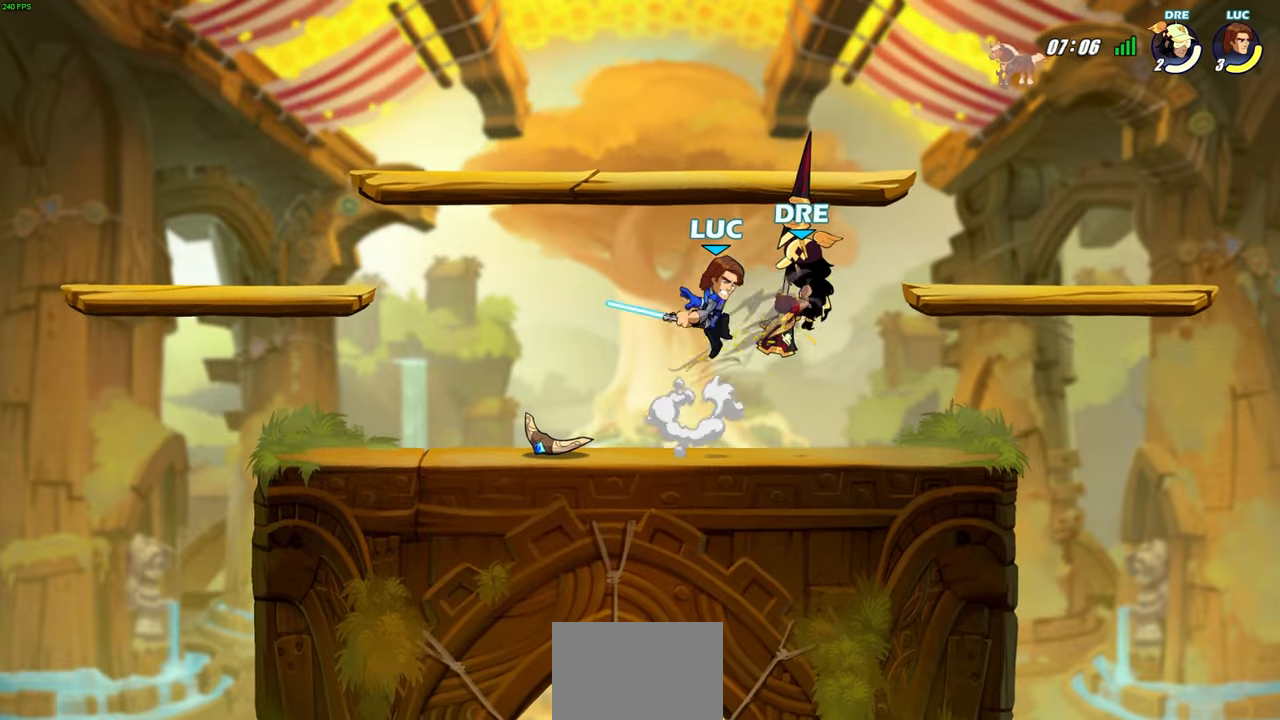
{"buttons": [], "left_stick": "down-left", "right_stick": "center", "events": [[17, "left_stick", "right"], [200, "left_stick", "down"], [283, "left_stick", "left"], [450, "left_stick", "down-left"]]}
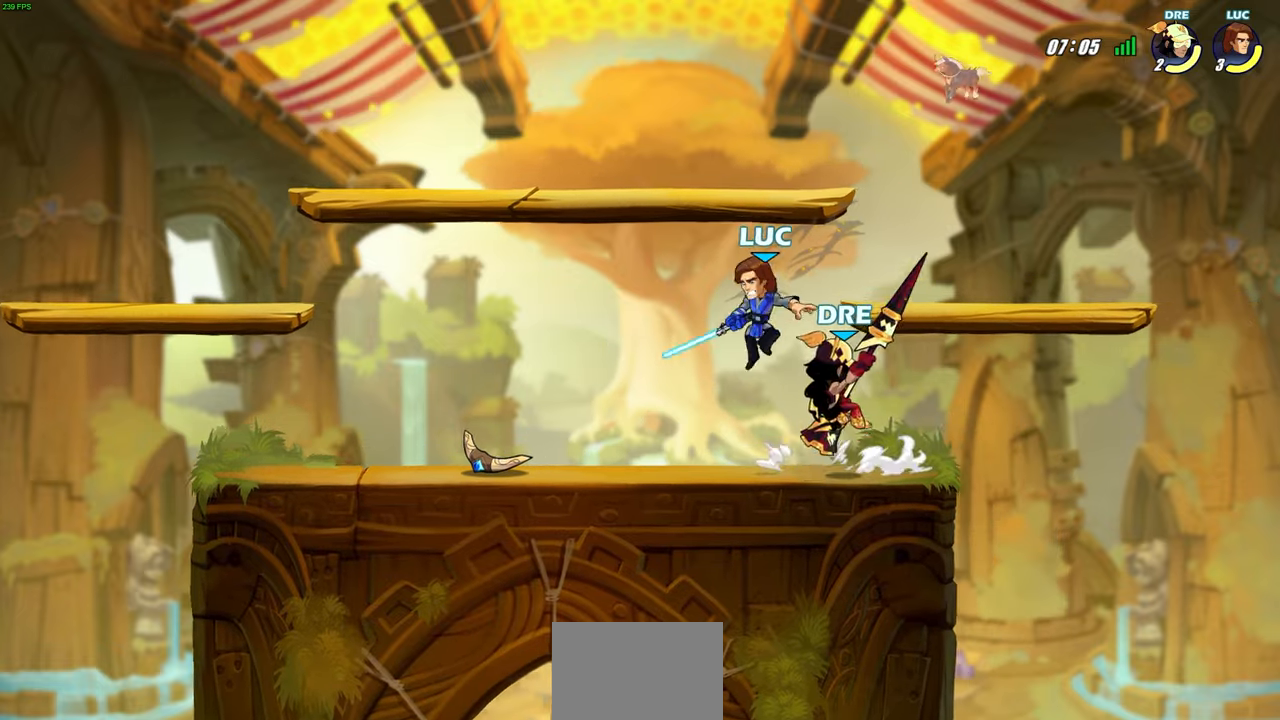
{"buttons": ["CIRCLE"], "left_stick": "center", "right_stick": "center", "events": [[183, "CIRCLE", "down"], [317, "left_stick", "center"]]}
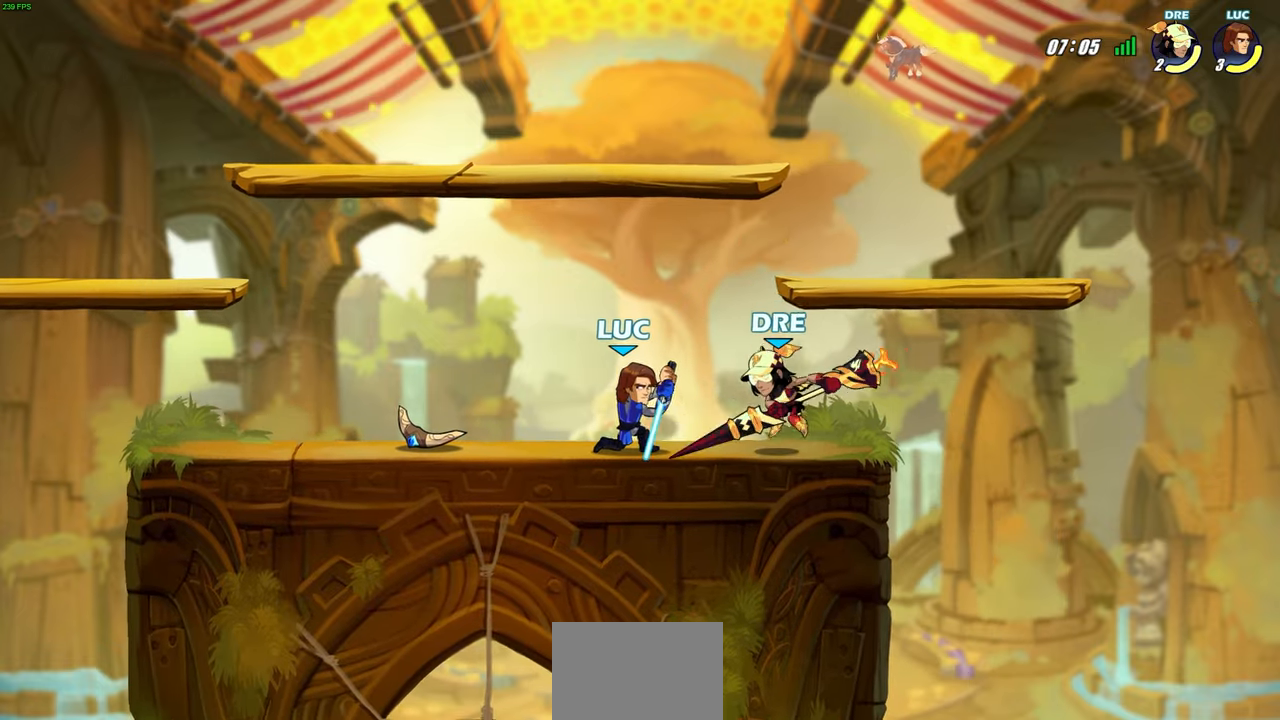
{"buttons": [], "left_stick": "center", "right_stick": "center", "events": [[33, "CIRCLE", "up"]]}
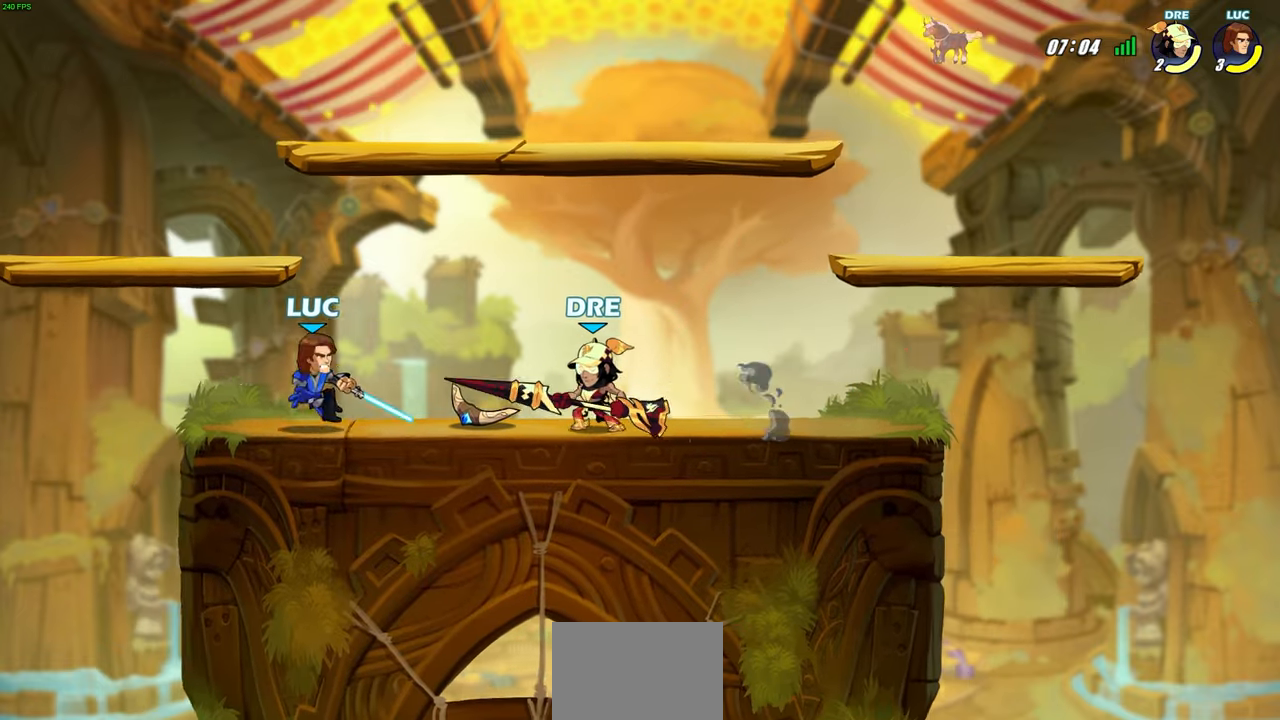
{"buttons": ["R2"], "left_stick": "down", "right_stick": "center", "events": [[67, "left_stick", "up-right"], [133, "CROSS", "down"], [217, "R2", "down"], [300, "CROSS", "up"], [483, "left_stick", "down"]]}
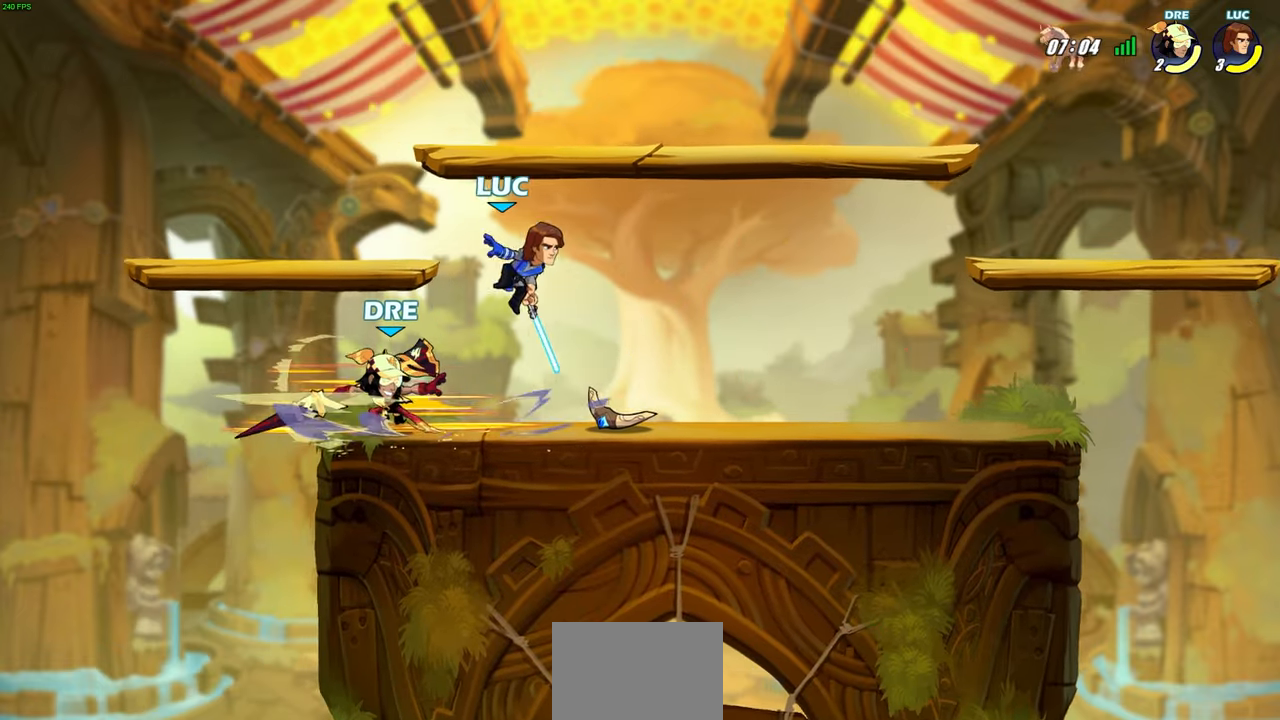
{"buttons": ["CROSS"], "left_stick": "up-left", "right_stick": "center", "events": [[33, "left_stick", "down-left"], [50, "R2", "up"], [383, "left_stick", "up-left"], [417, "CROSS", "down"]]}
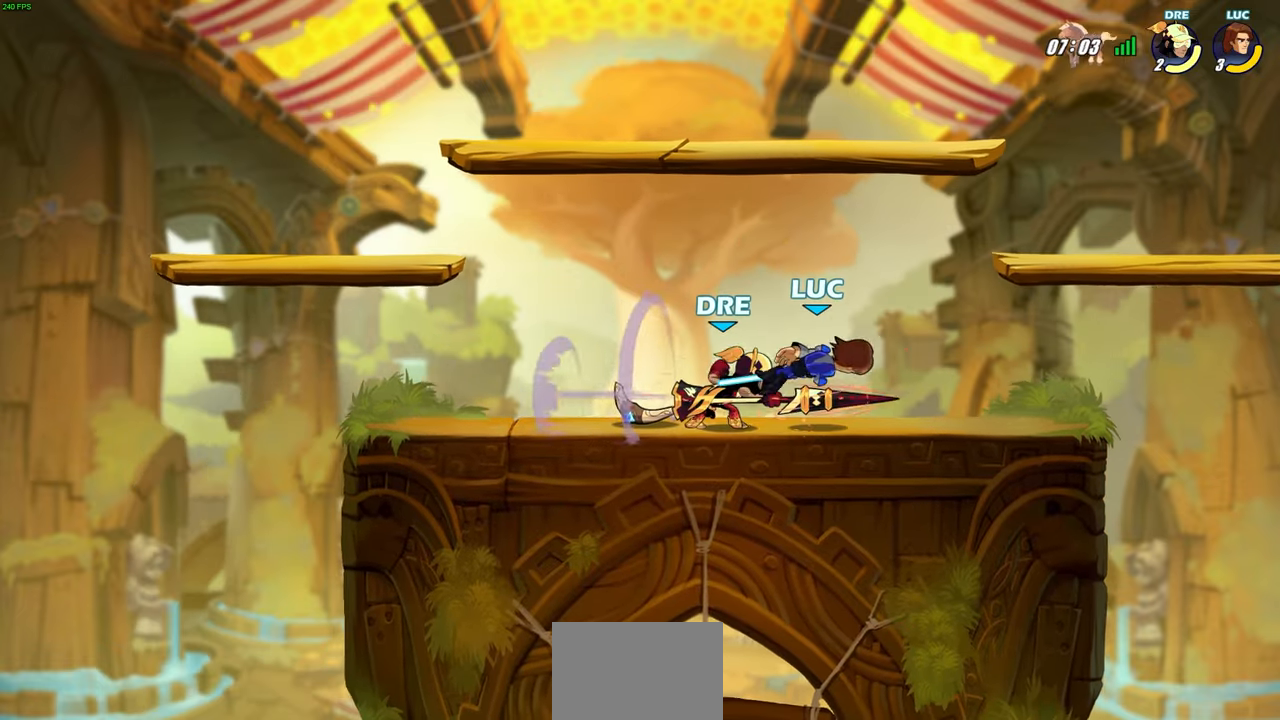
{"buttons": [], "left_stick": "center", "right_stick": "center", "events": [[33, "CROSS", "up"], [233, "left_stick", "left"], [300, "SQUARE", "down"], [400, "SQUARE", "up"], [467, "left_stick", "center"]]}
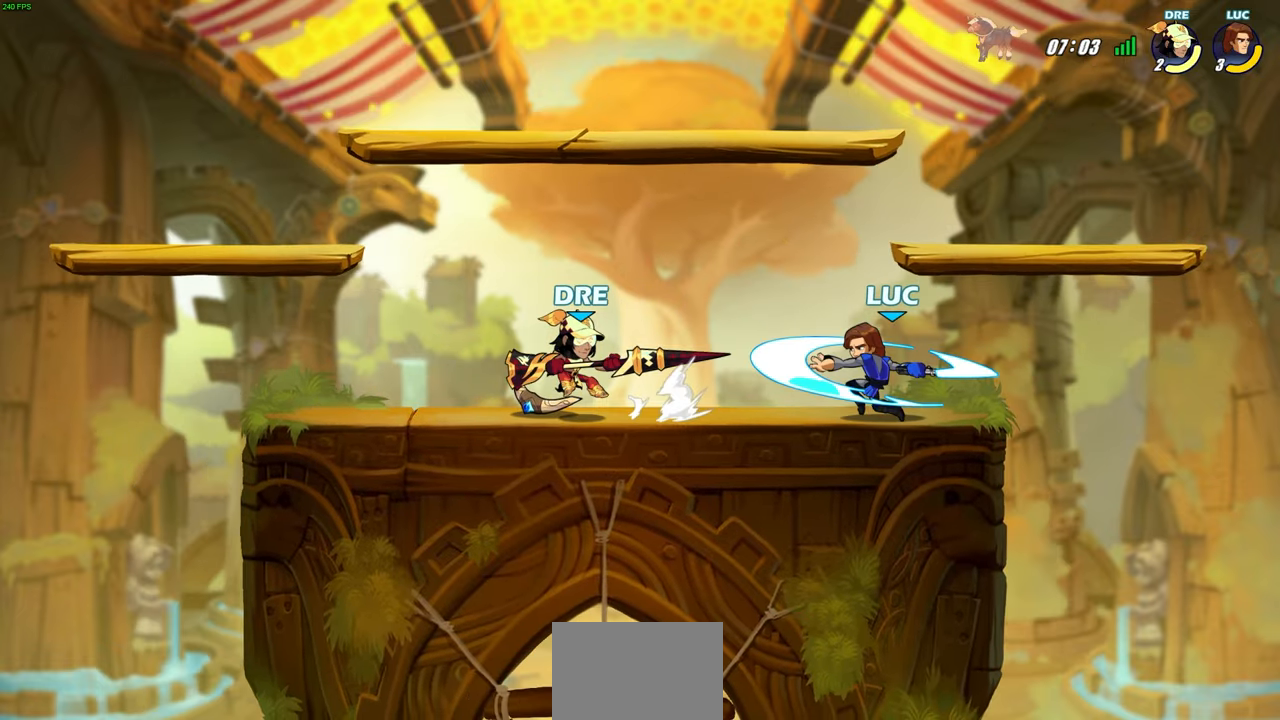
{"buttons": [], "left_stick": "center", "right_stick": "center"}
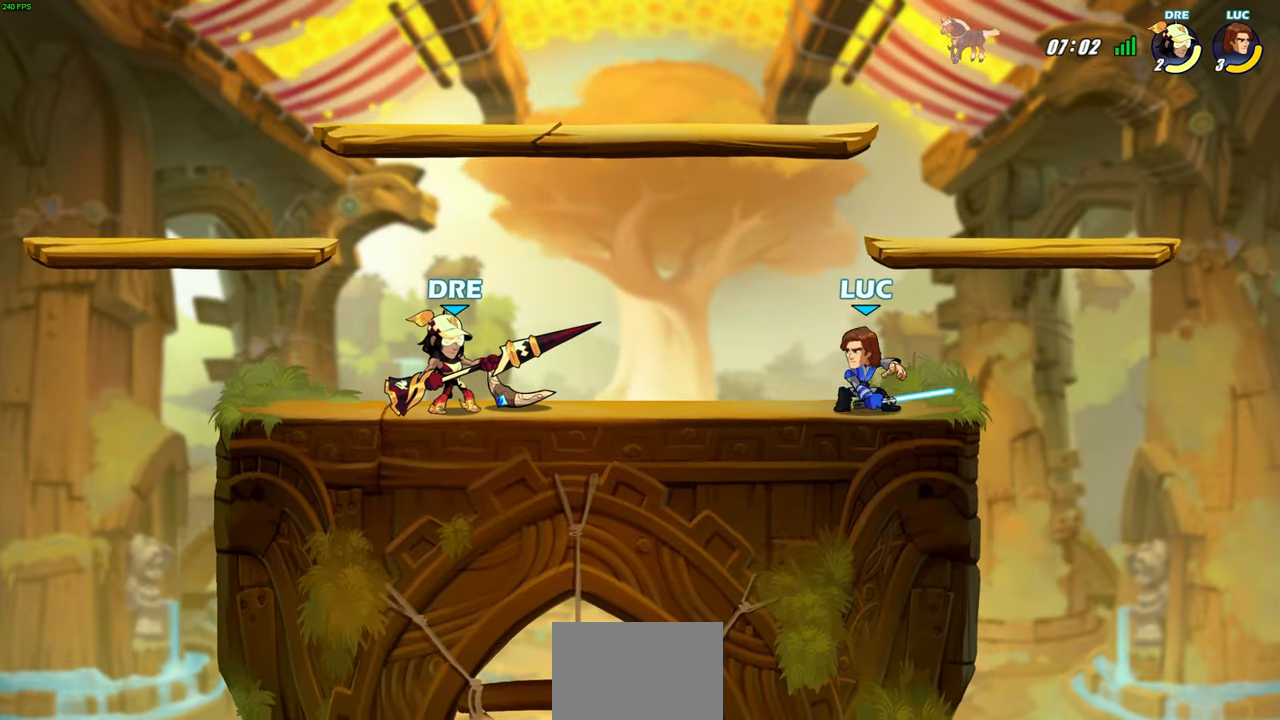
{"buttons": [], "left_stick": "up-left", "right_stick": "center", "events": [[67, "CROSS", "down"], [167, "left_stick", "up-left"], [217, "CROSS", "up"]]}
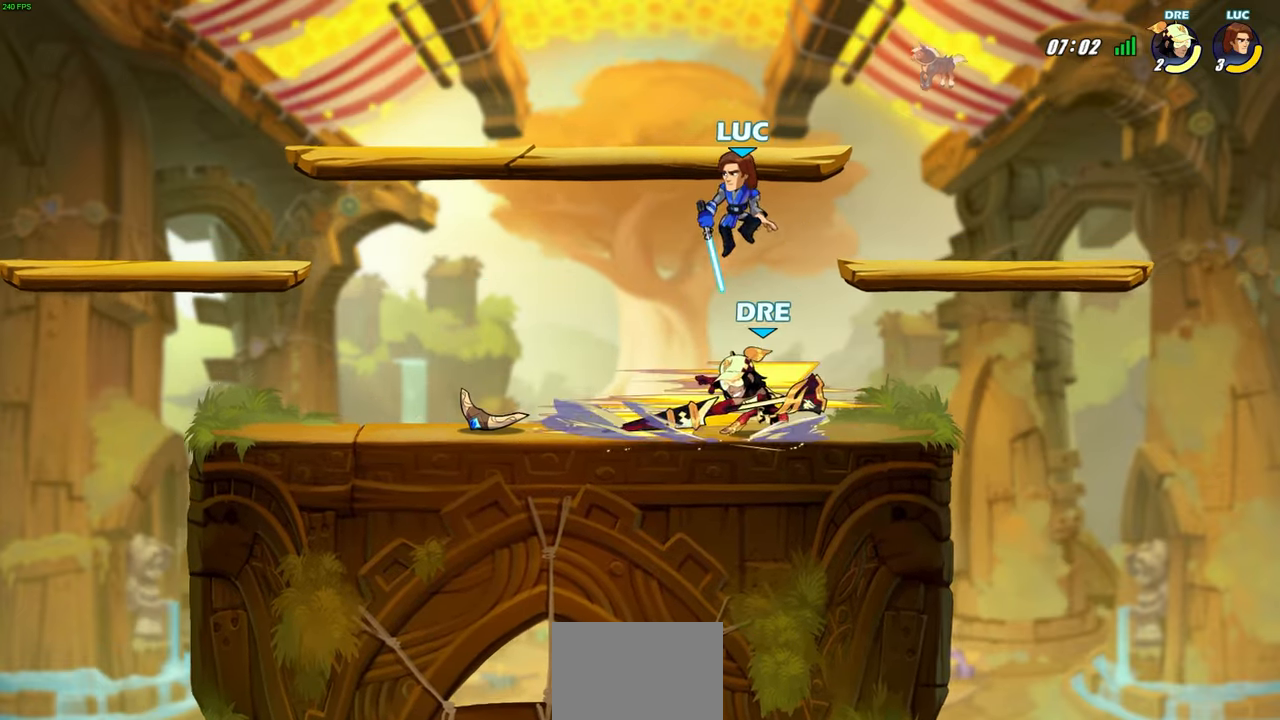
{"buttons": [], "left_stick": "center", "right_stick": "center", "events": [[83, "left_stick", "center"], [283, "left_stick", "right"], [367, "CROSS", "down"], [367, "left_stick", "center"], [483, "CROSS", "up"]]}
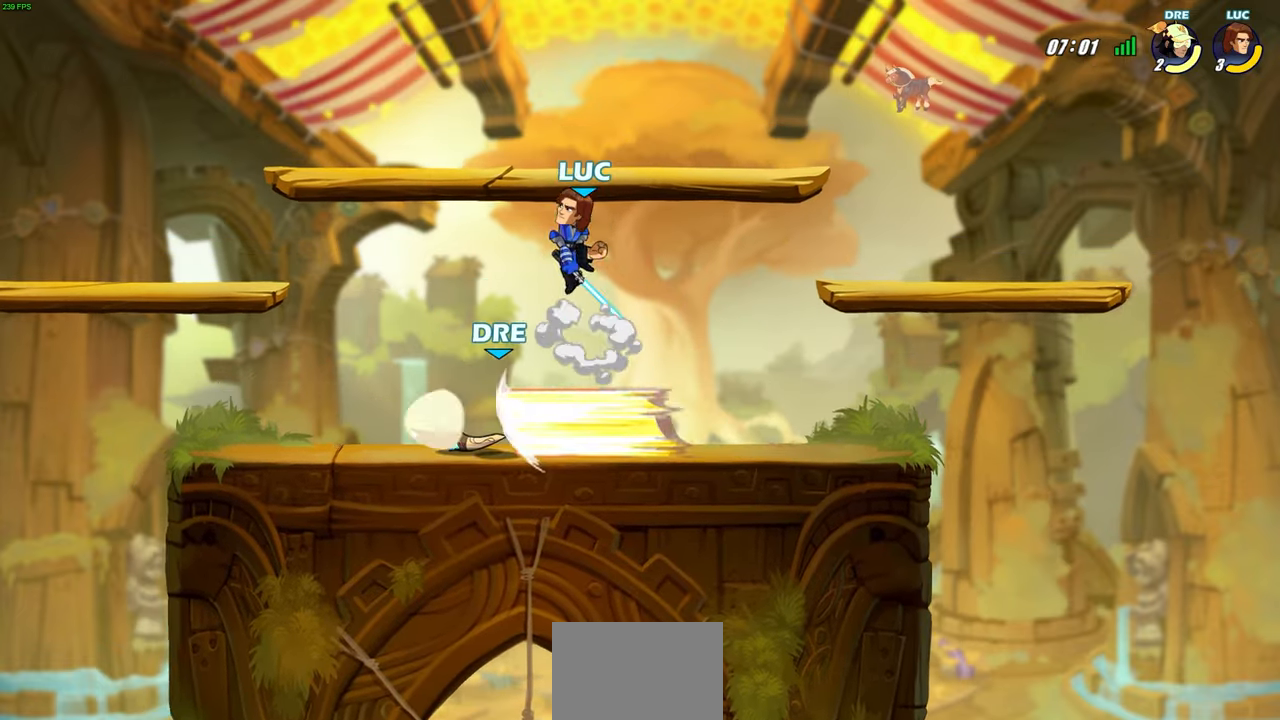
{"buttons": [], "left_stick": "center", "right_stick": "center", "events": [[83, "left_stick", "down-left"], [300, "SQUARE", "down"], [383, "SQUARE", "up"], [417, "left_stick", "center"]]}
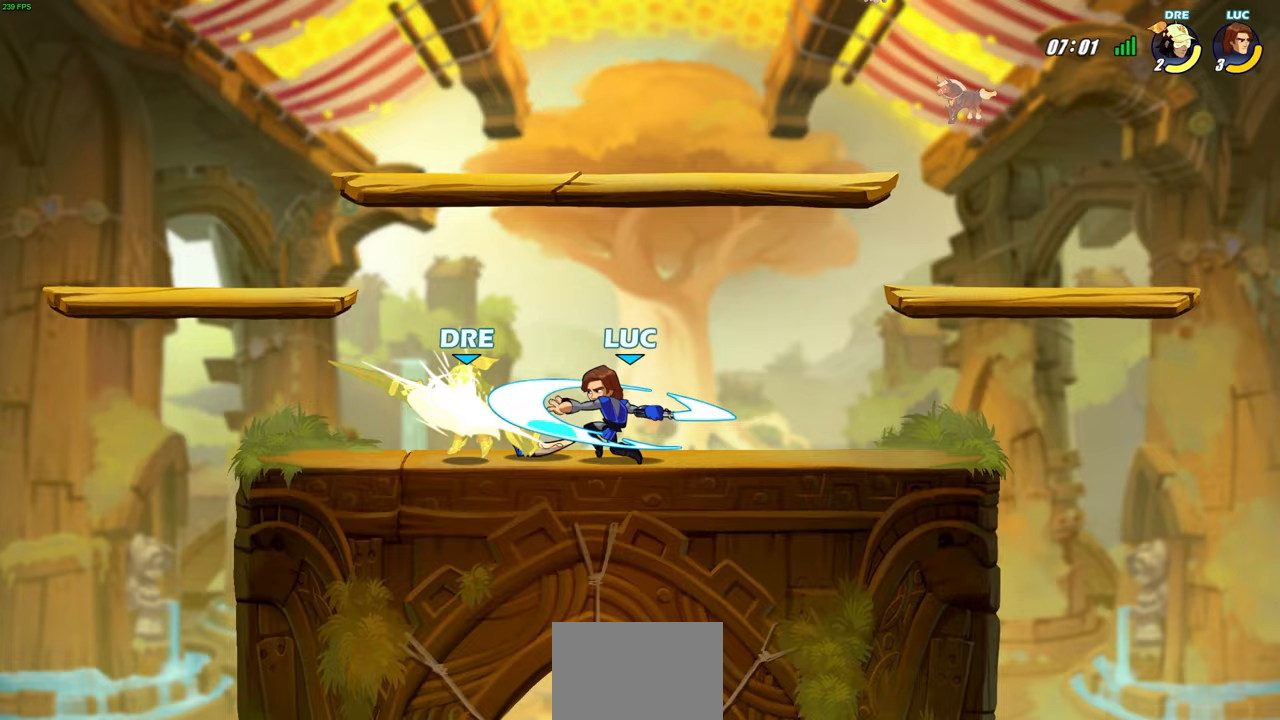
{"buttons": ["R2"], "left_stick": "left", "right_stick": "center", "events": [[433, "left_stick", "left"], [483, "R2", "down"]]}
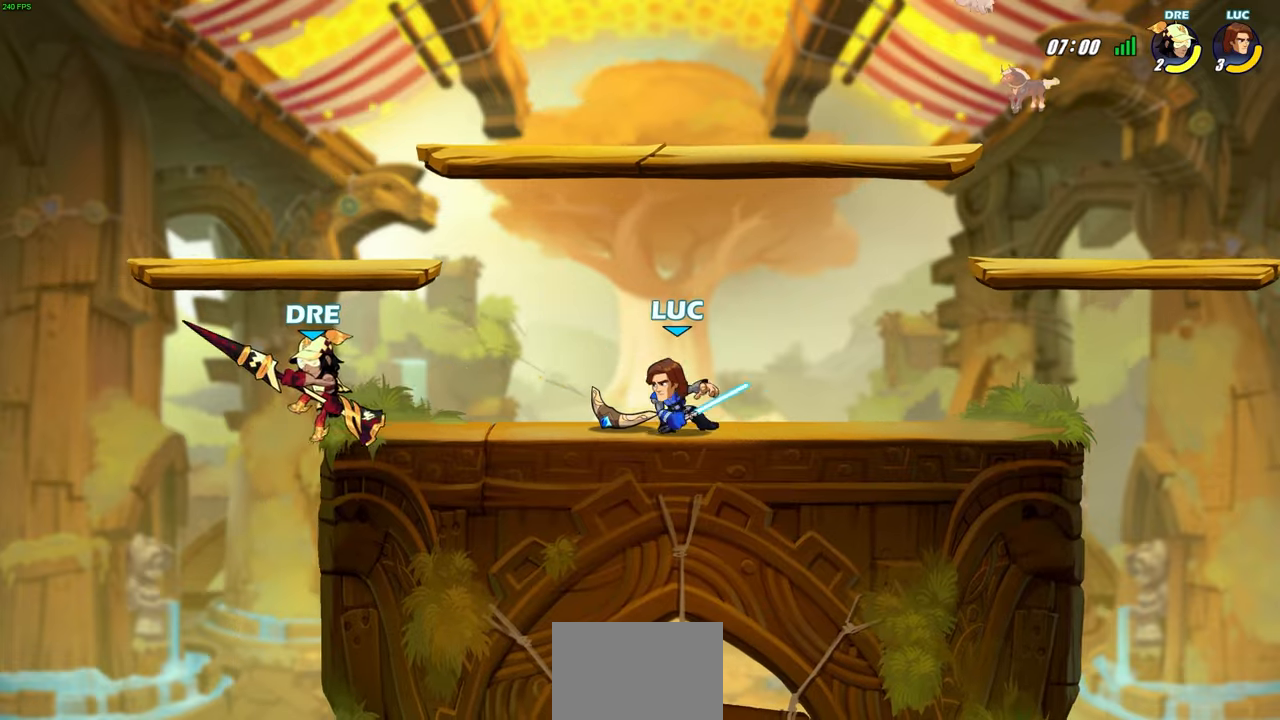
{"buttons": [], "left_stick": "up-left", "right_stick": "center", "events": [[67, "CIRCLE", "down"], [83, "left_stick", "center"], [100, "R2", "up"], [167, "CIRCLE", "up"], [367, "left_stick", "up-left"]]}